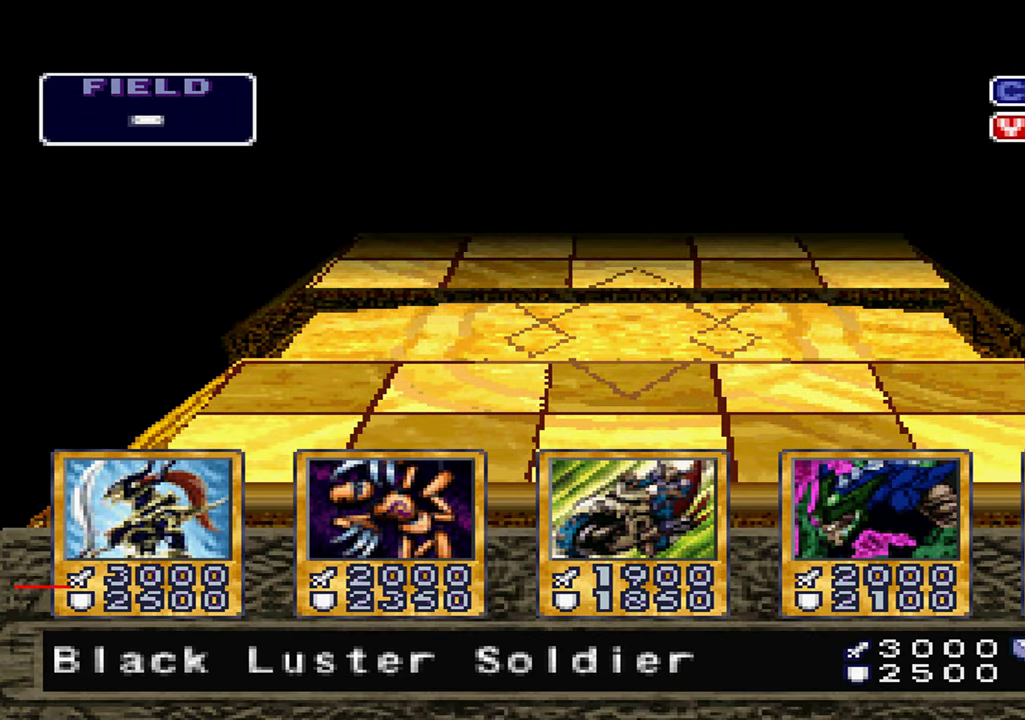
Gameplay with a controller (Xbox layout); each line is a JSON object with the inputs held at the frame after it (dt_ms = milliseconds from this image to that frame). "events" lists button and stick changes between this image and that frame as [ms after this image, input, new state], when the widget could be followed in between. Not read: DPAD_RIGHT L1 L2 L3 R3.
{"dt_ms": 1000, "buttons": [], "left_stick": "center", "right_stick": "center", "events": [[167, "A", "down"], [217, "A", "up"], [334, "A", "down"], [384, "A", "up"], [767, "A", "down"], [834, "A", "up"], [917, "A", "down"], [984, "A", "up"]]}
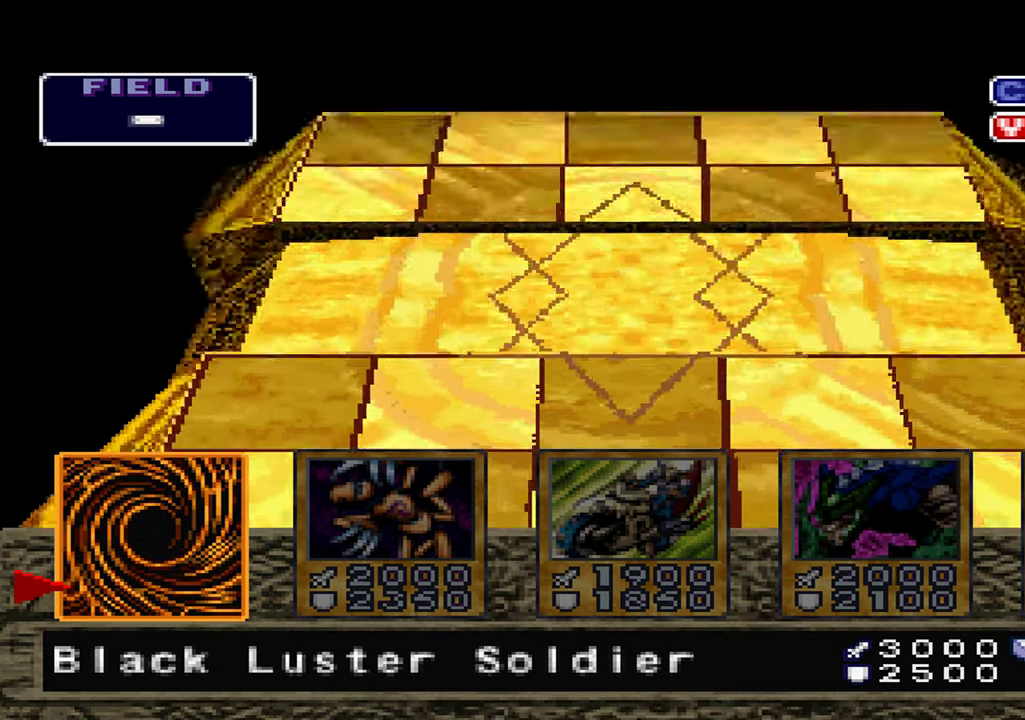
{"dt_ms": 500, "buttons": [], "left_stick": "center", "right_stick": "center"}
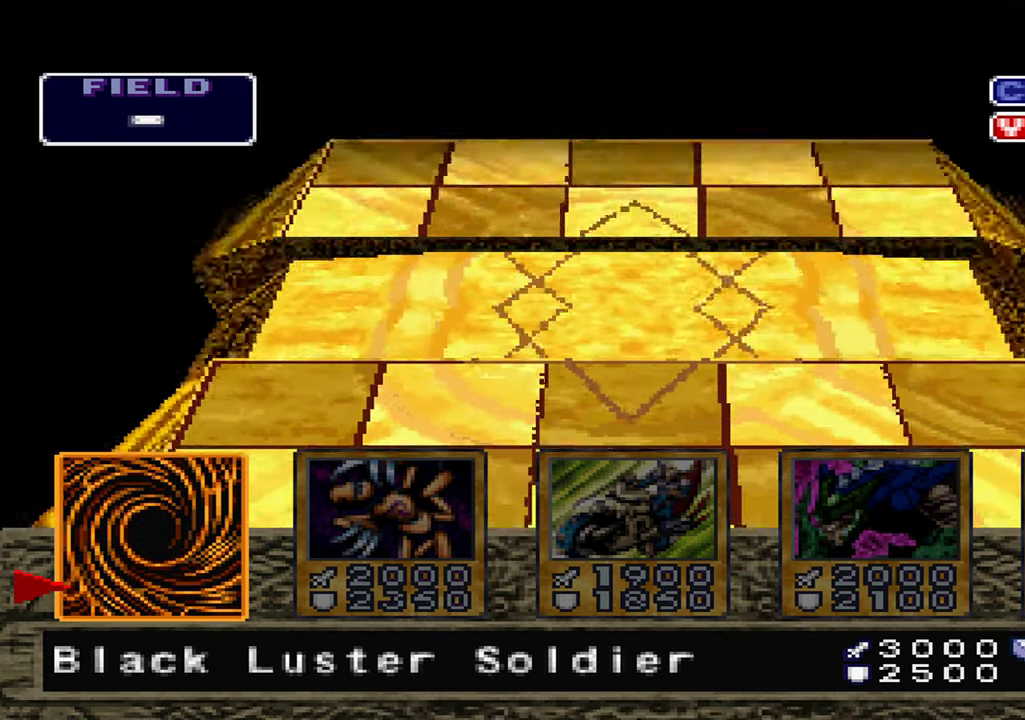
{"dt_ms": 500, "buttons": [], "left_stick": "center", "right_stick": "center", "events": [[50, "A", "down"], [117, "A", "up"], [217, "A", "down"], [267, "A", "up"], [384, "A", "down"], [434, "A", "up"]]}
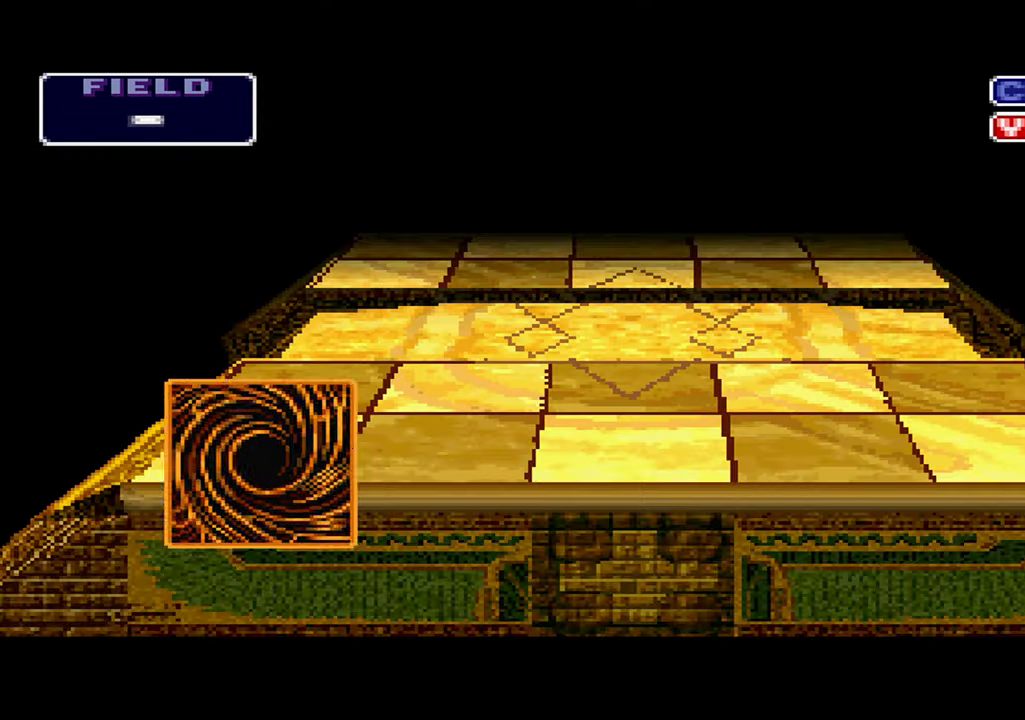
{"dt_ms": 500, "buttons": [], "left_stick": "center", "right_stick": "center", "events": [[200, "A", "down"], [250, "A", "up"]]}
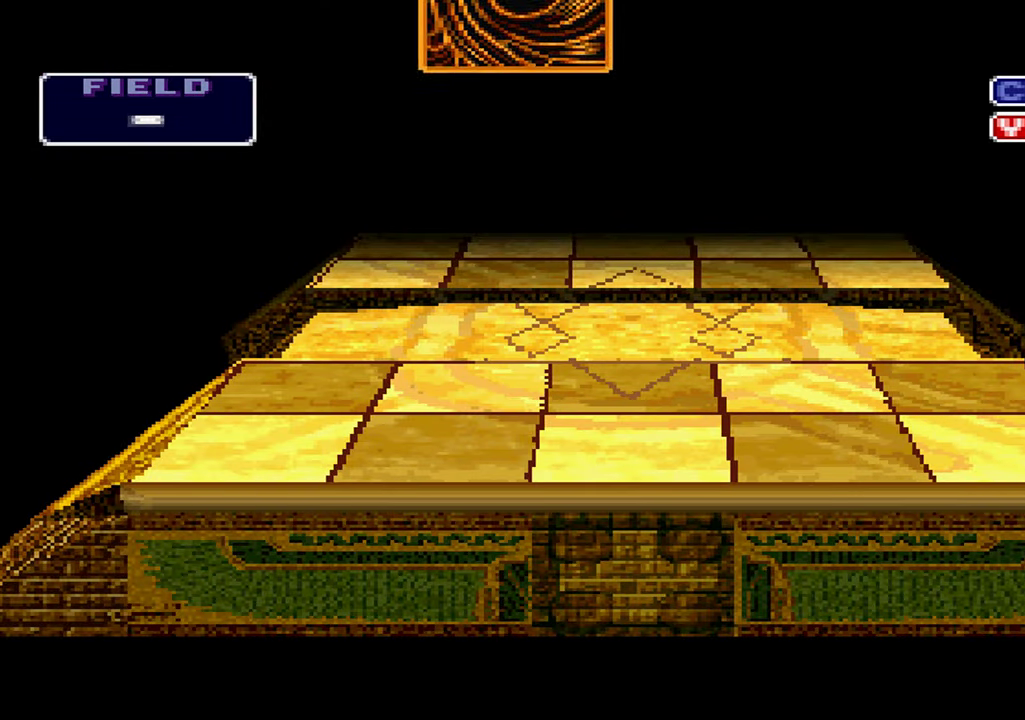
{"dt_ms": 500, "buttons": [], "left_stick": "center", "right_stick": "center", "events": [[383, "START", "down"], [450, "START", "up"]]}